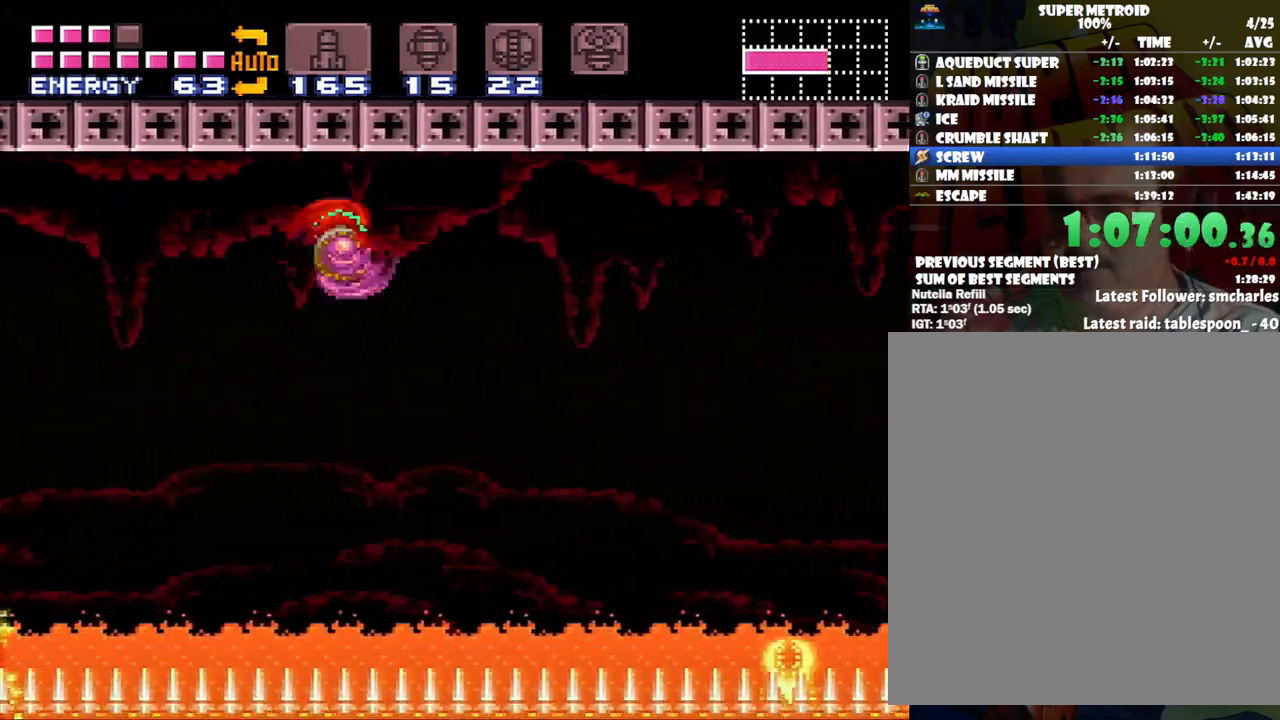
Gameplay with a controller (Nintendo layout); each line is a JSON object with the inputs held at the frame after it. "events" lists button and stick changes between this image and that frame as [ms after this image, input, new state], when the widget could be followed in between. Not read: L3 R3.
{"buttons": ["DPAD_RIGHT"], "events": [[283, "B", "down"], [433, "B", "up"]]}
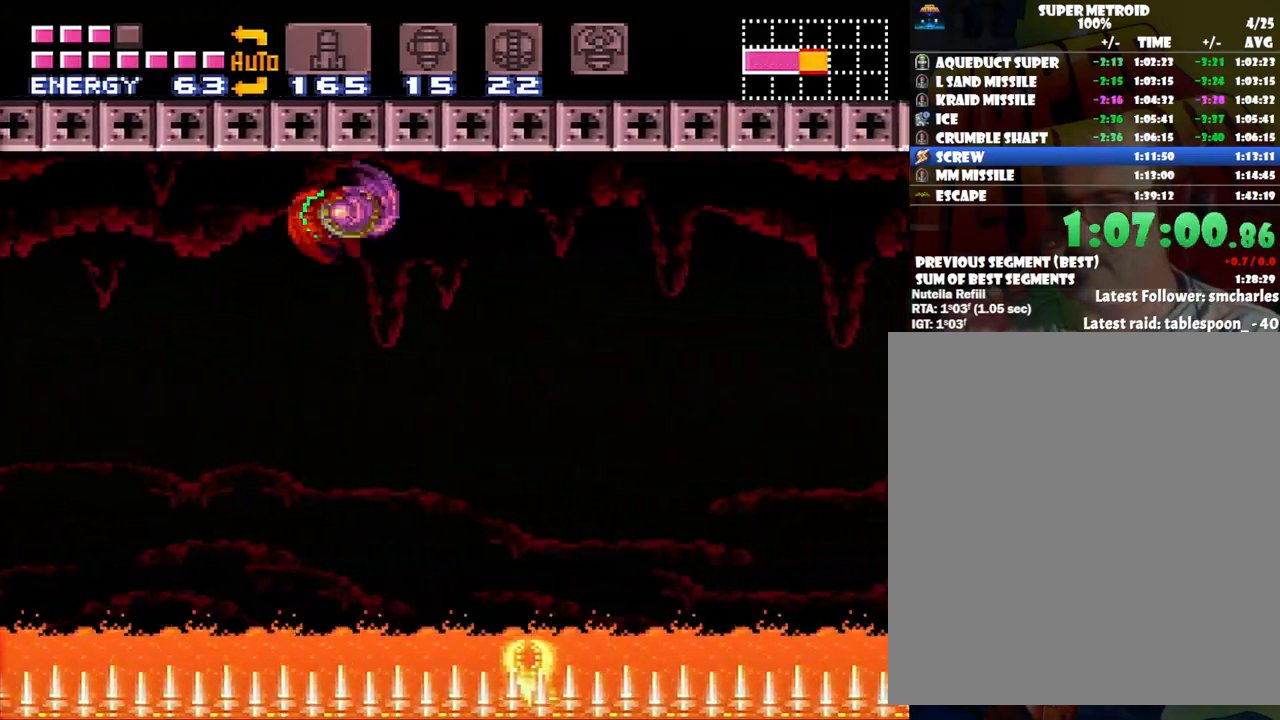
{"buttons": ["B", "DPAD_RIGHT"], "events": [[417, "B", "down"]]}
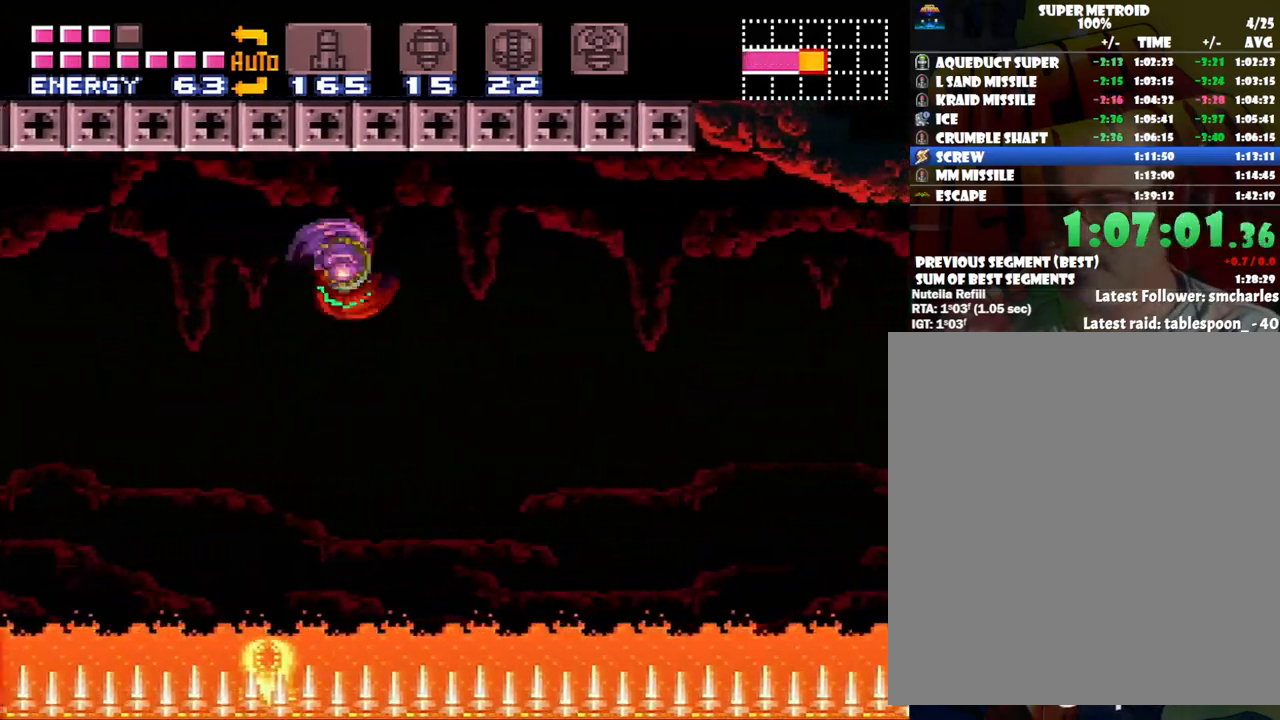
{"buttons": ["DPAD_RIGHT"], "events": [[133, "B", "up"]]}
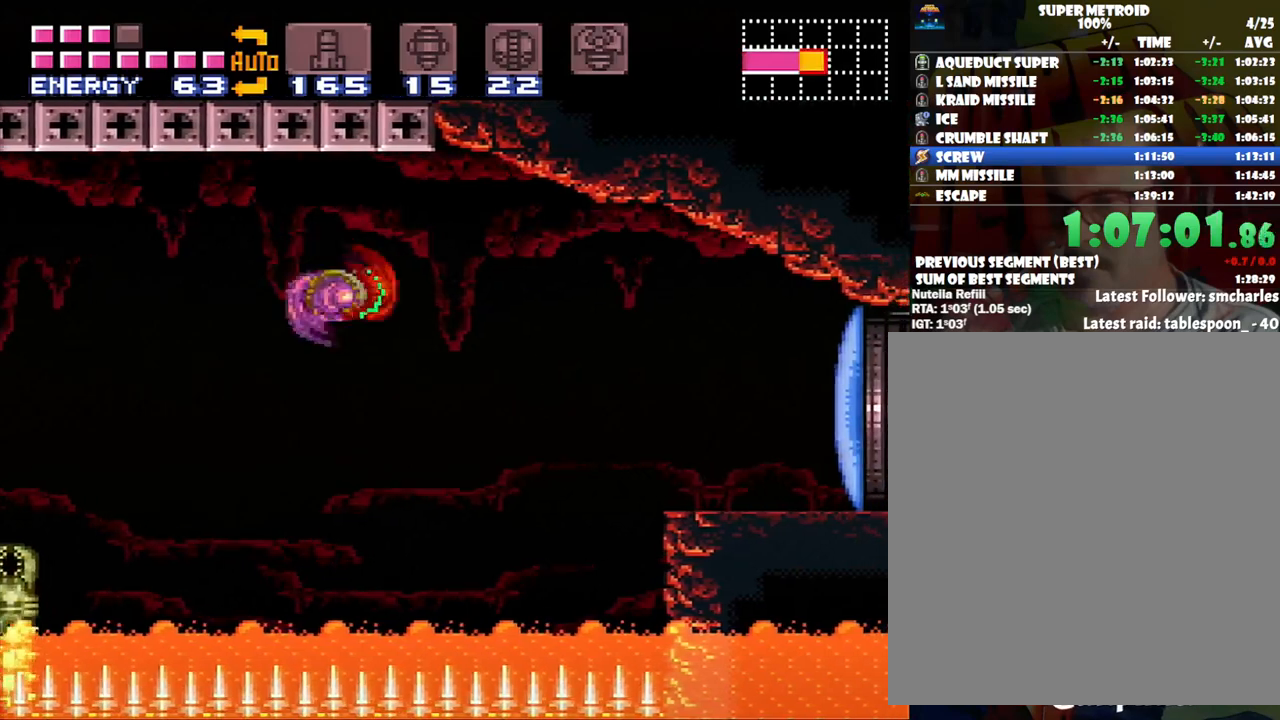
{"buttons": ["DPAD_RIGHT"], "events": [[83, "B", "down"], [233, "B", "up"]]}
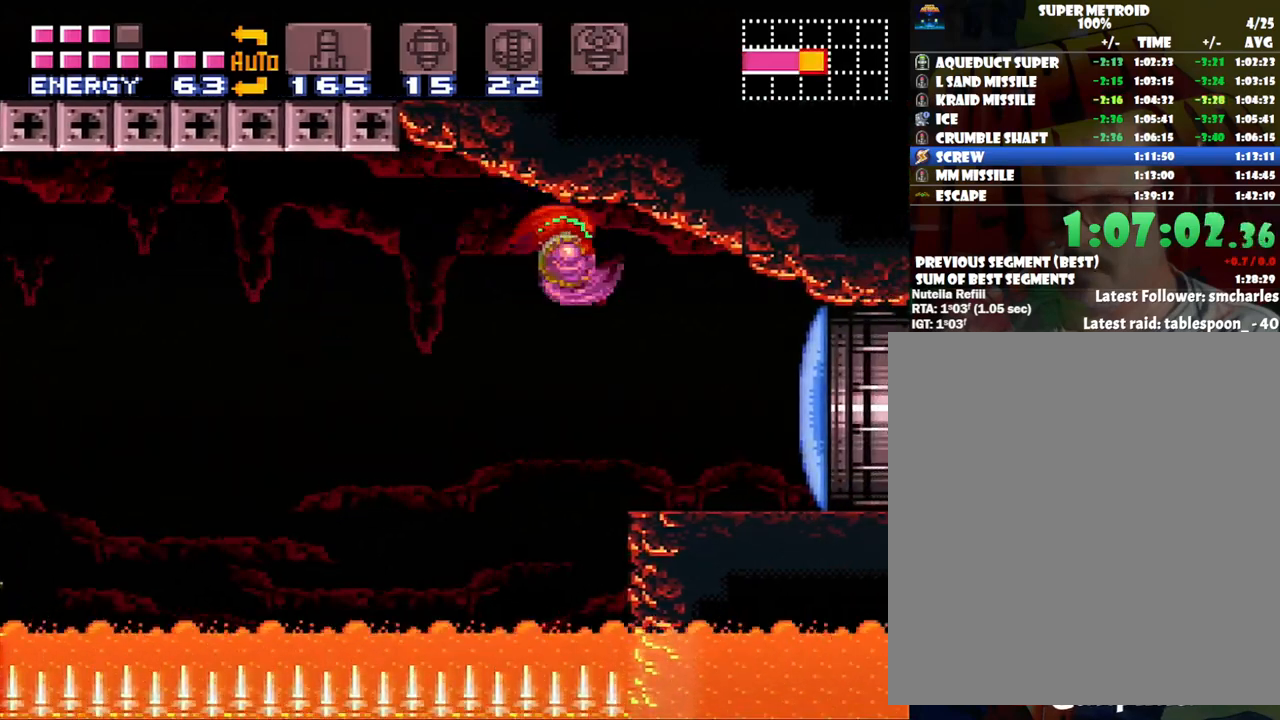
{"buttons": ["Y"], "events": [[67, "DPAD_RIGHT", "up"], [67, "Y", "down"], [167, "Y", "up"], [483, "Y", "down"]]}
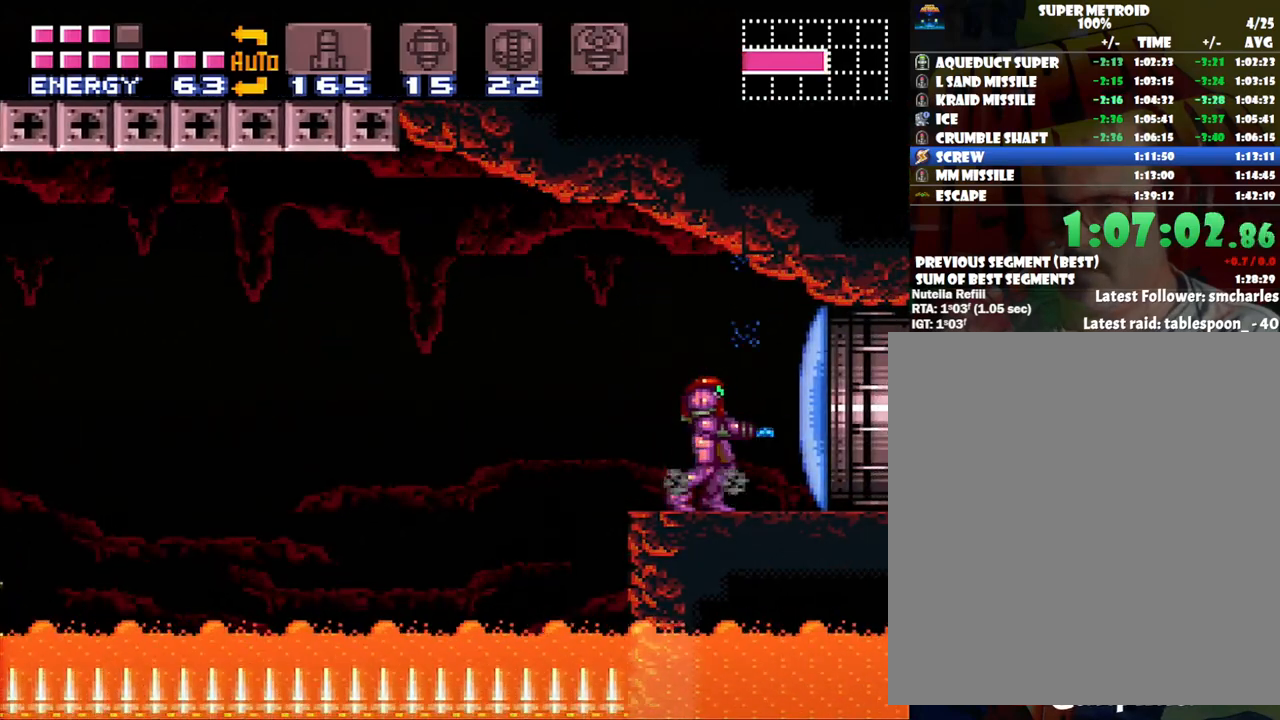
{"buttons": ["A", "DPAD_RIGHT"], "events": [[100, "Y", "up"], [250, "A", "down"], [283, "DPAD_RIGHT", "down"]]}
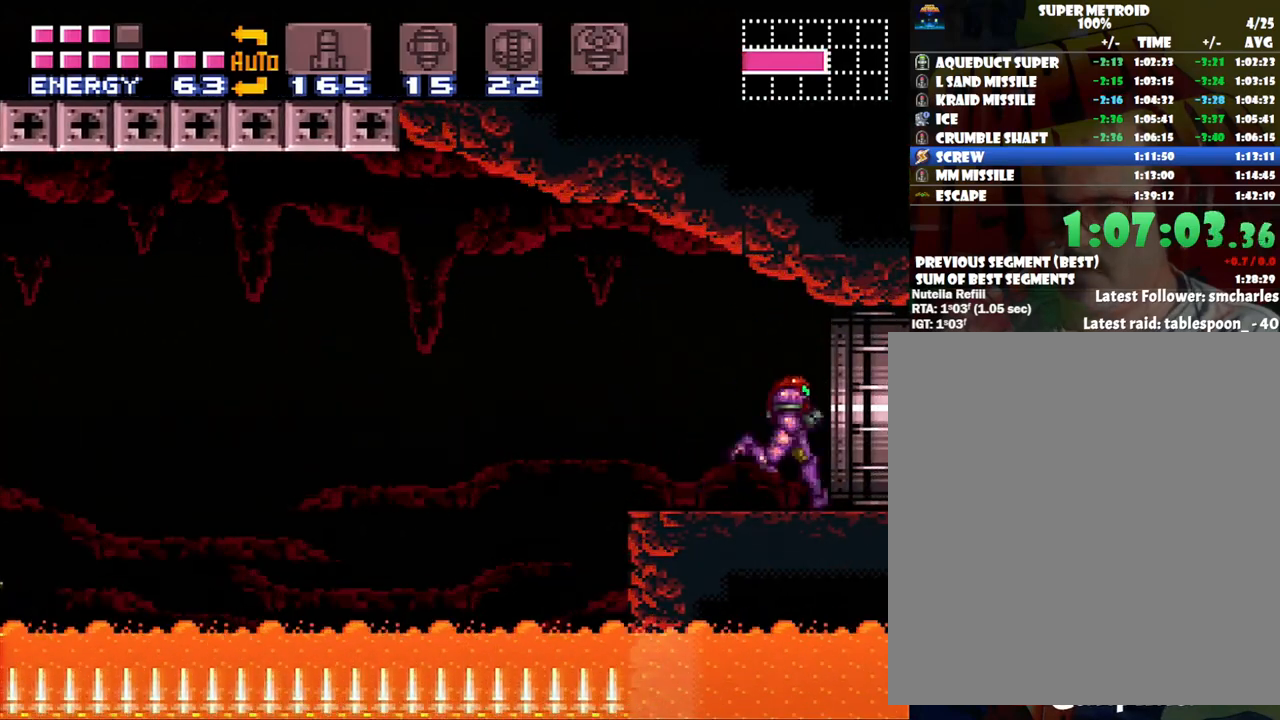
{"buttons": ["A", "DPAD_RIGHT"], "events": []}
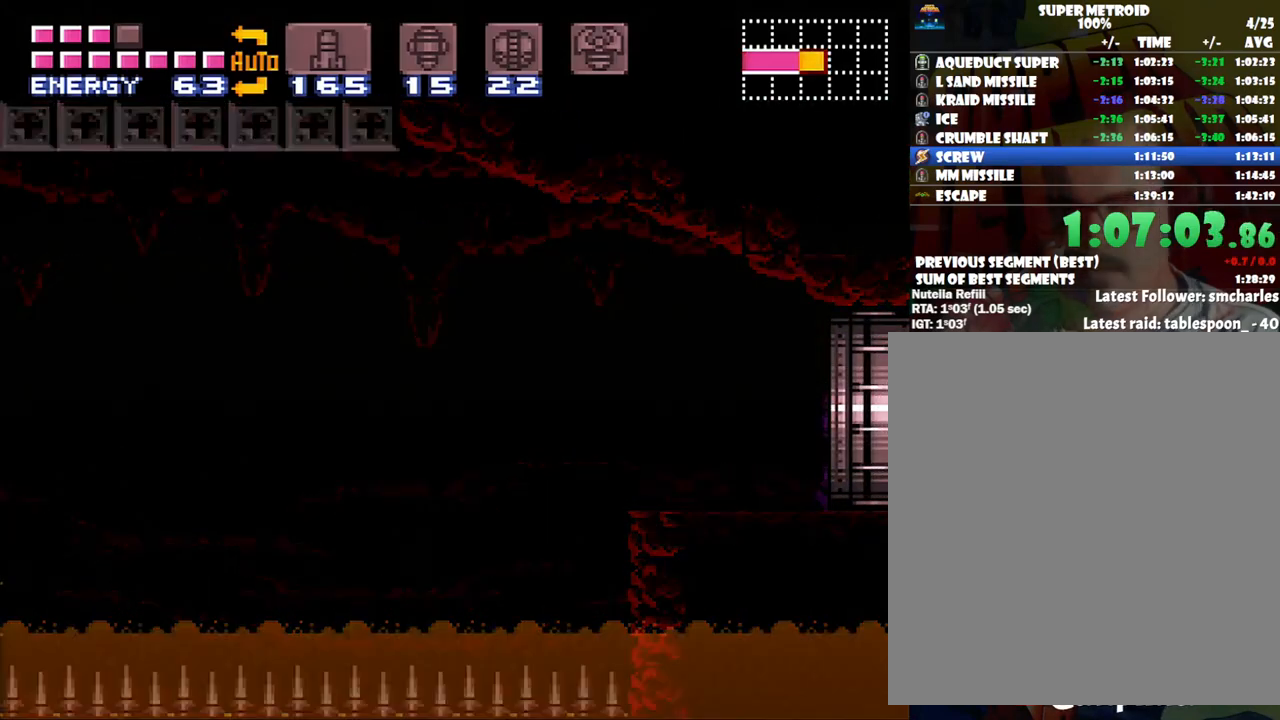
{"buttons": ["A"], "events": [[283, "DPAD_RIGHT", "up"]]}
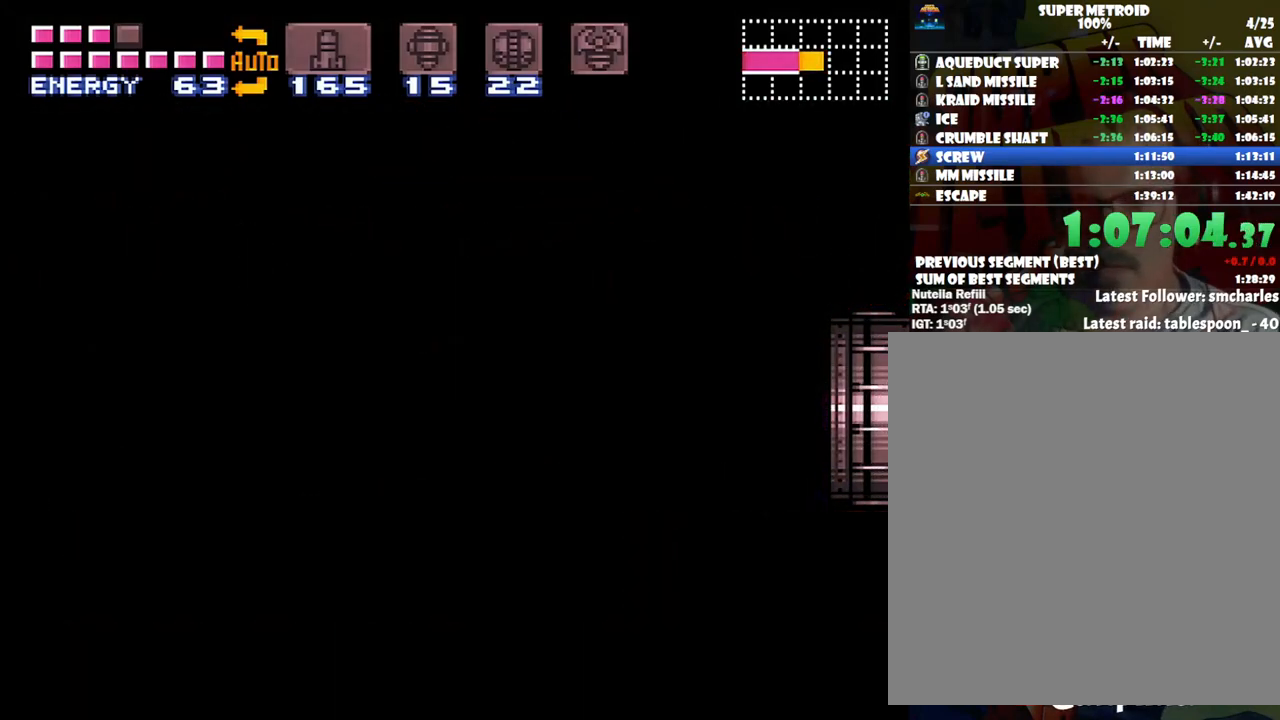
{"buttons": ["R1"], "events": [[67, "A", "up"], [100, "R1", "down"]]}
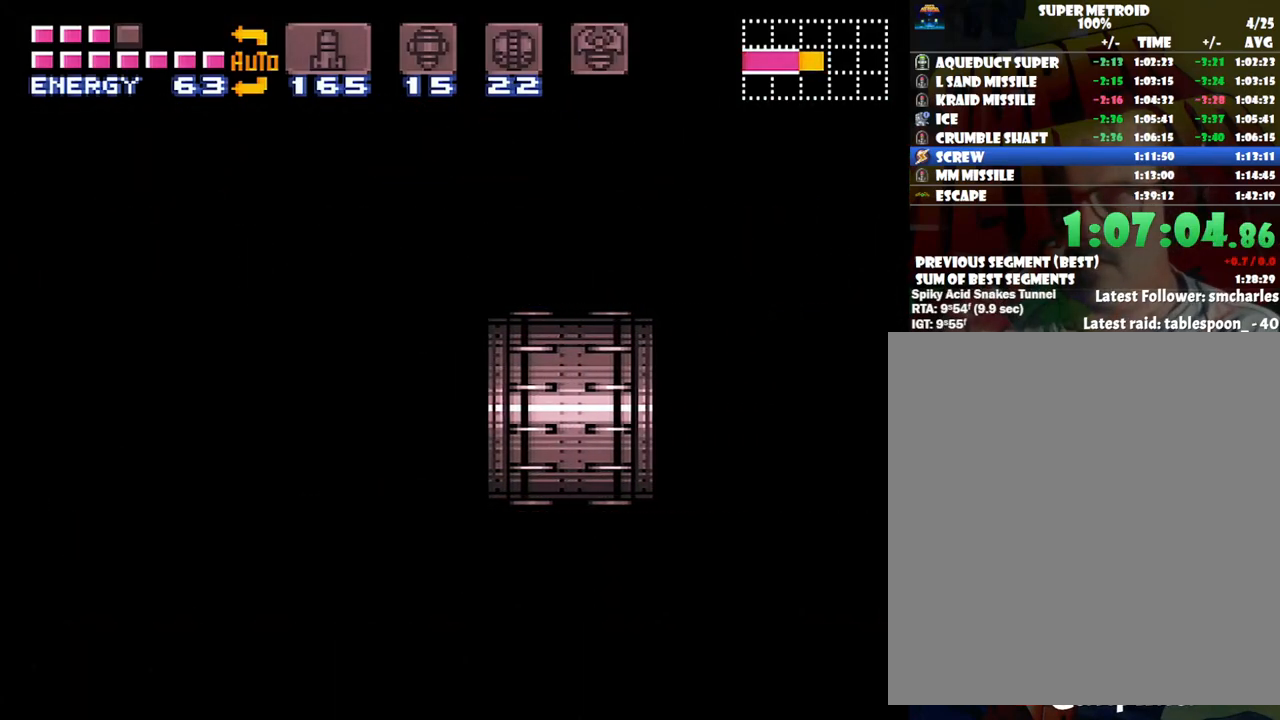
{"buttons": ["R1"], "events": []}
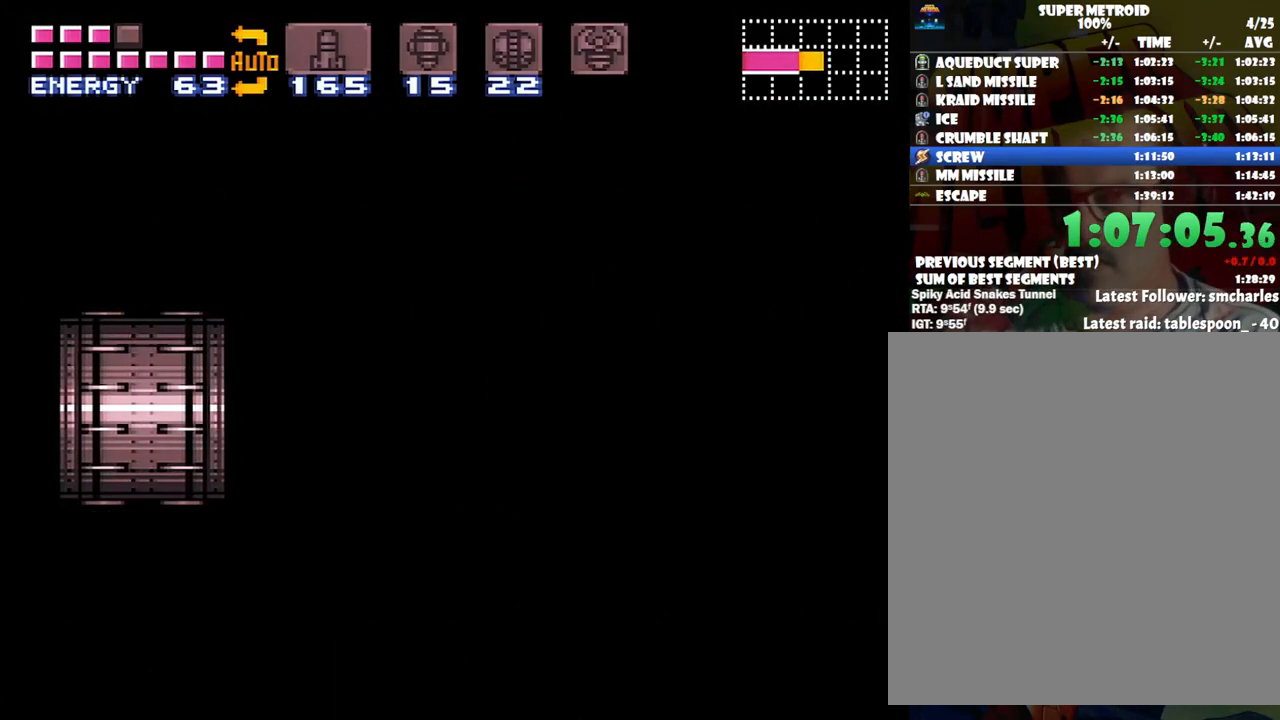
{"buttons": ["R1"], "events": []}
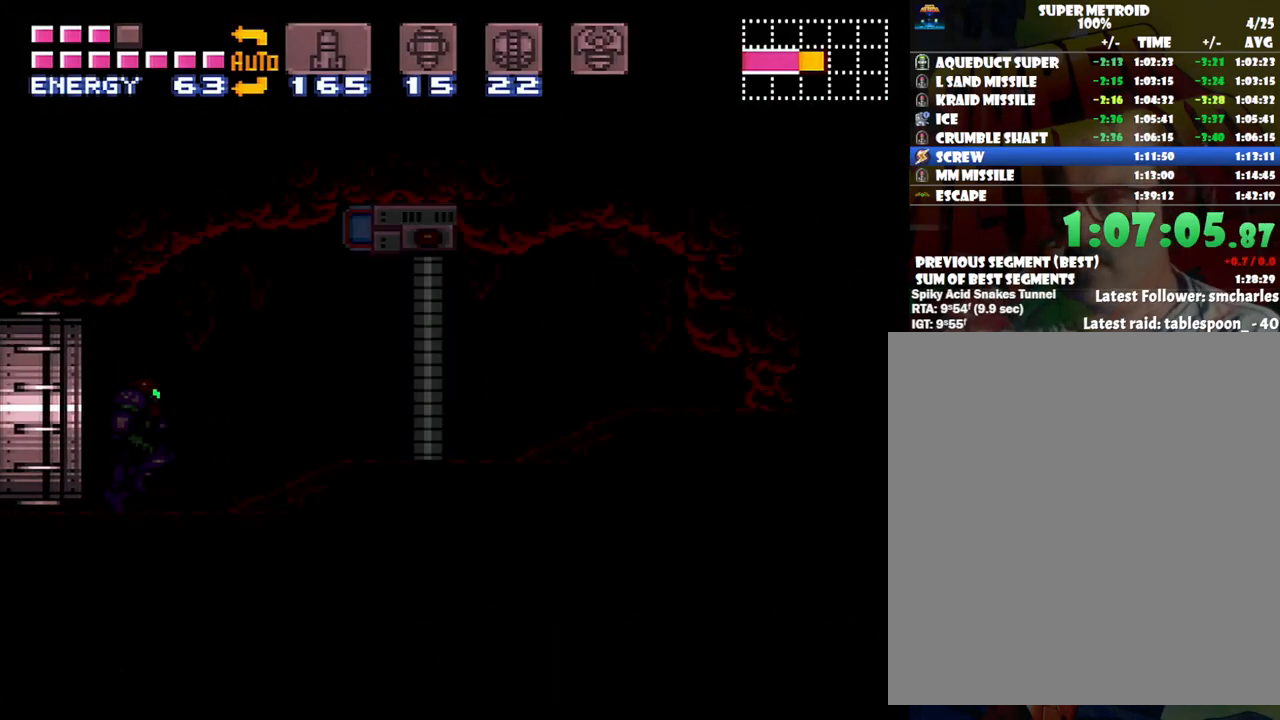
{"buttons": ["R1"], "events": []}
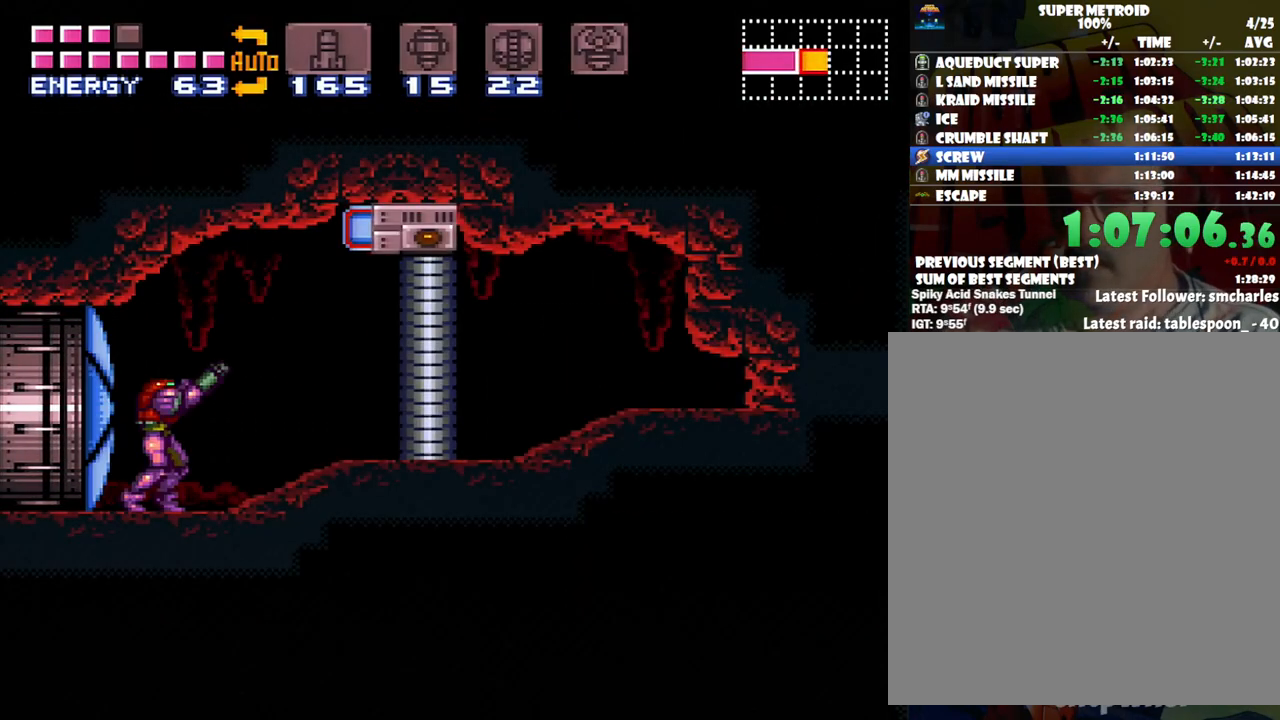
{"buttons": ["A", "DPAD_DOWN"], "events": [[67, "Y", "down"], [167, "Y", "up"], [250, "R1", "up"], [317, "A", "down"], [450, "DPAD_DOWN", "down"]]}
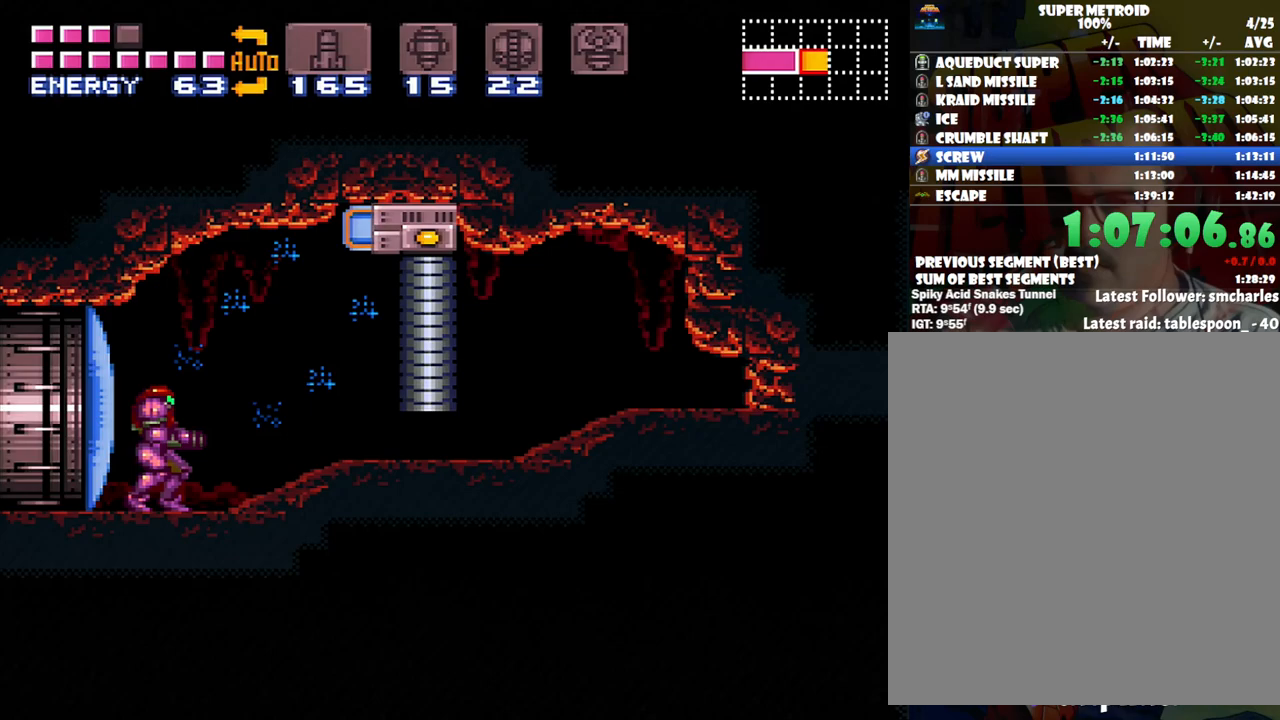
{"buttons": ["A", "DPAD_RIGHT"], "events": [[50, "DPAD_DOWN", "up"], [167, "DPAD_DOWN", "down"], [200, "DPAD_DOWN", "up"], [283, "DPAD_RIGHT", "down"]]}
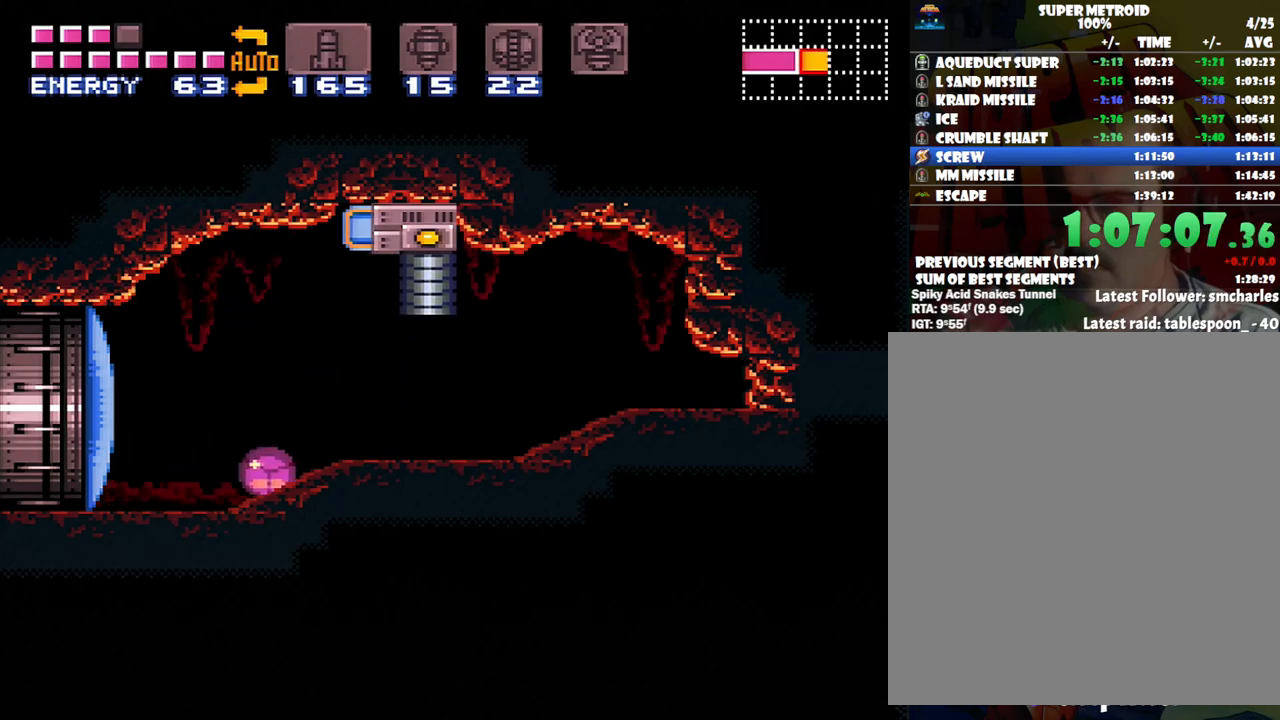
{"buttons": ["A", "DPAD_RIGHT"], "events": [[233, "X", "down"], [317, "X", "up"], [417, "X", "down"], [467, "X", "up"]]}
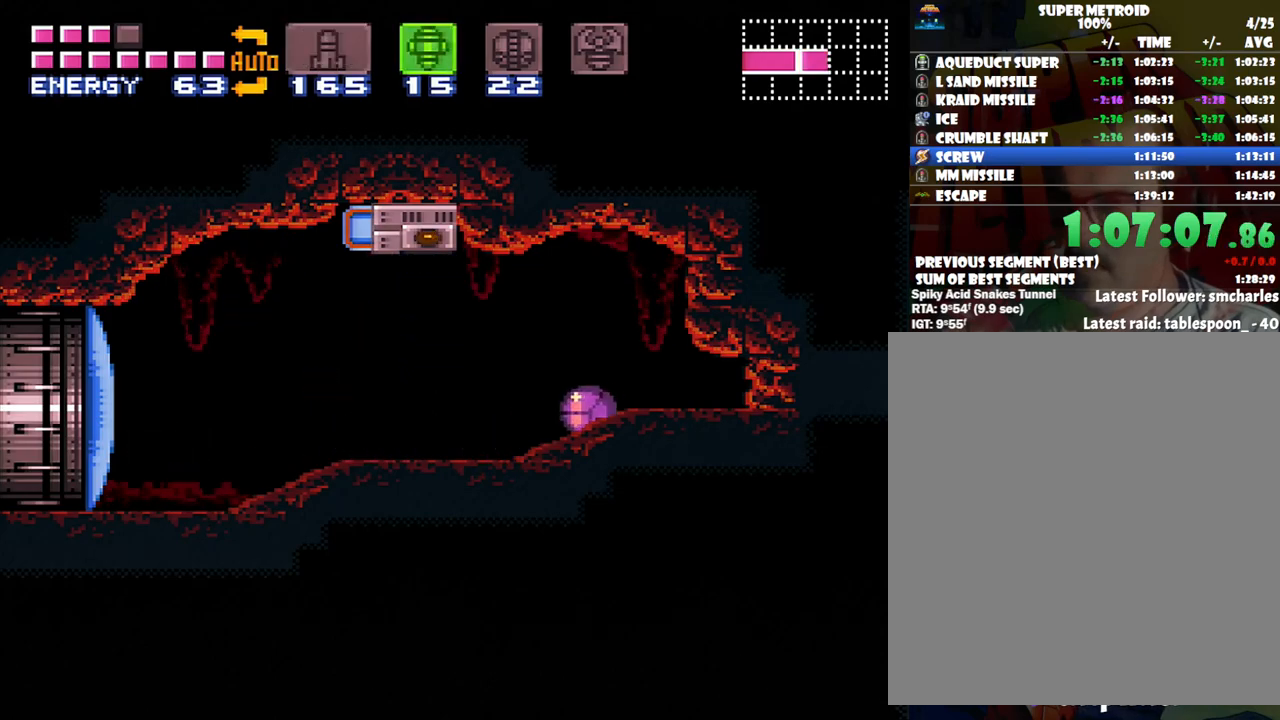
{"buttons": ["A", "DPAD_RIGHT"], "events": [[50, "DPAD_RIGHT", "up"], [100, "X", "down"], [167, "X", "up"], [317, "A", "up"], [383, "A", "down"], [450, "DPAD_RIGHT", "down"]]}
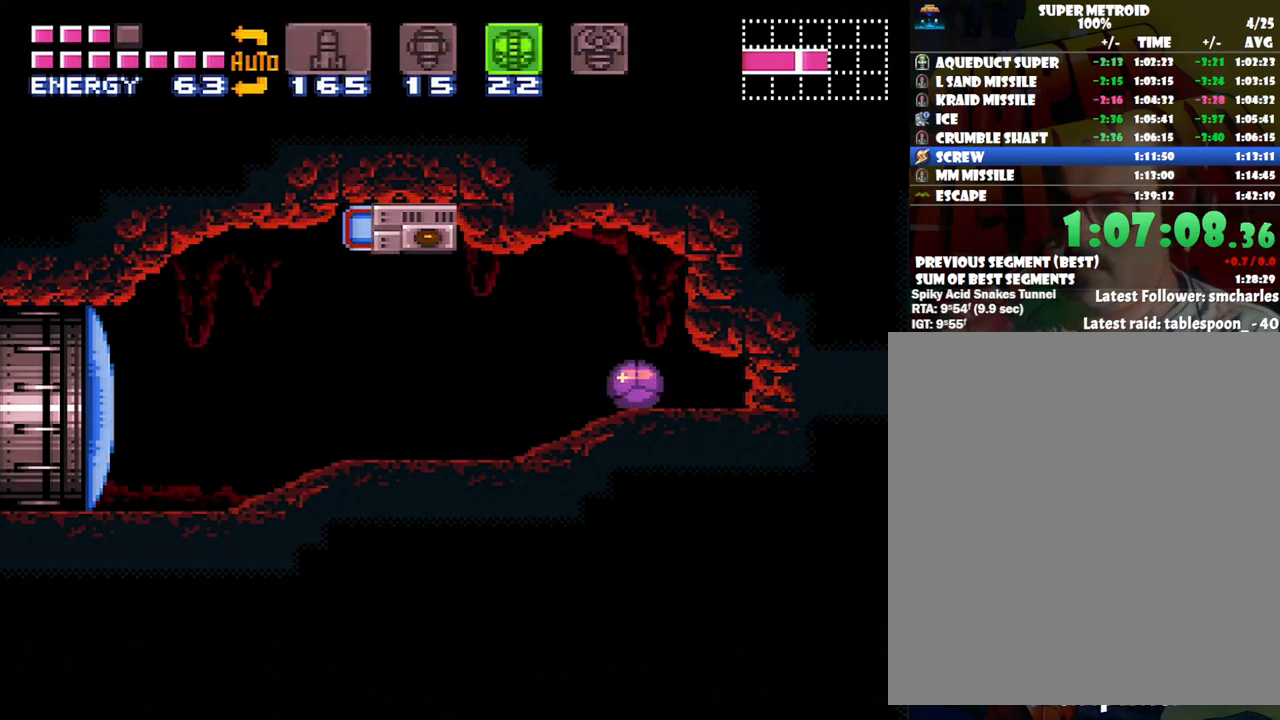
{"buttons": ["A", "DPAD_RIGHT"], "events": []}
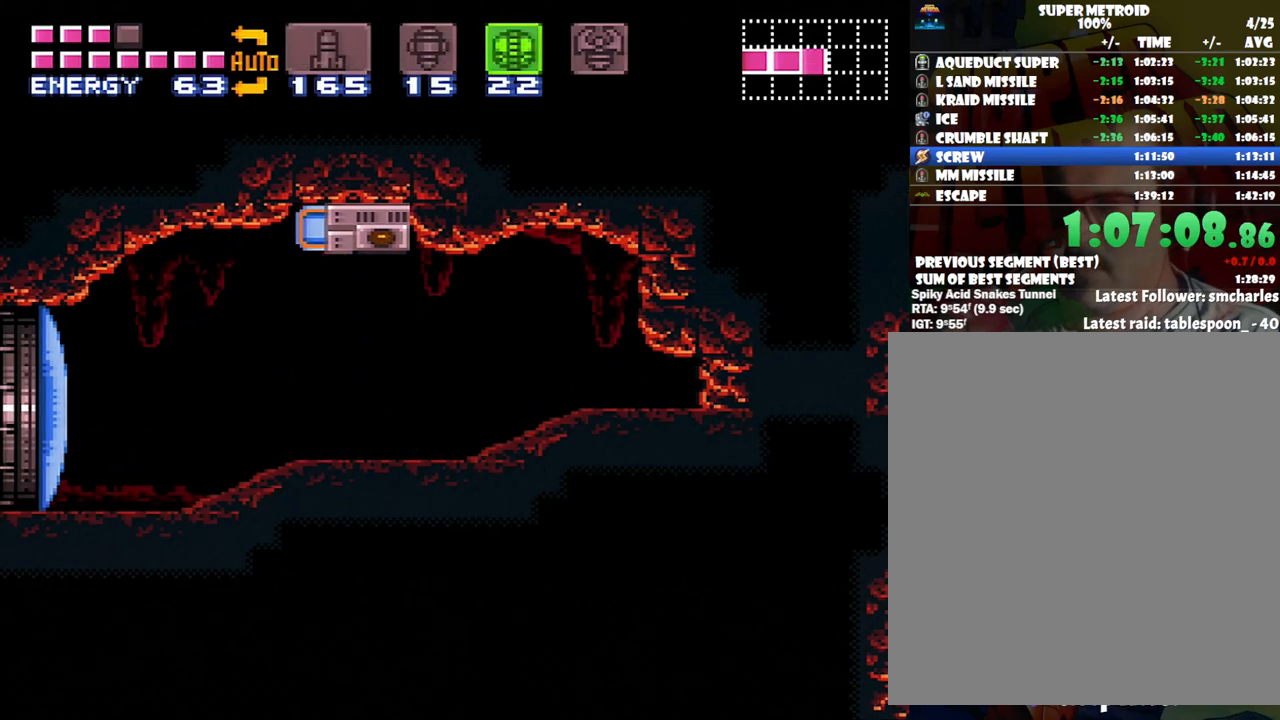
{"buttons": ["A", "DPAD_LEFT"], "events": [[333, "DPAD_RIGHT", "up"], [450, "DPAD_LEFT", "down"]]}
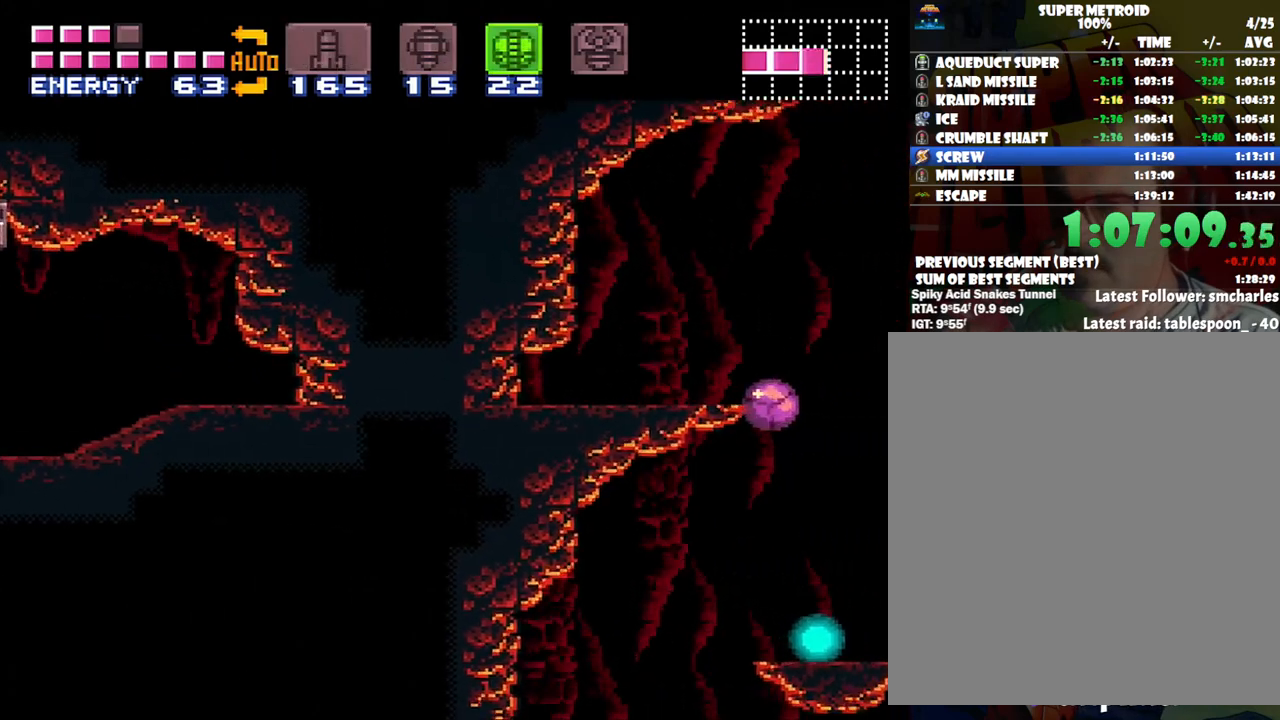
{"buttons": ["A"], "events": [[483, "DPAD_LEFT", "up"]]}
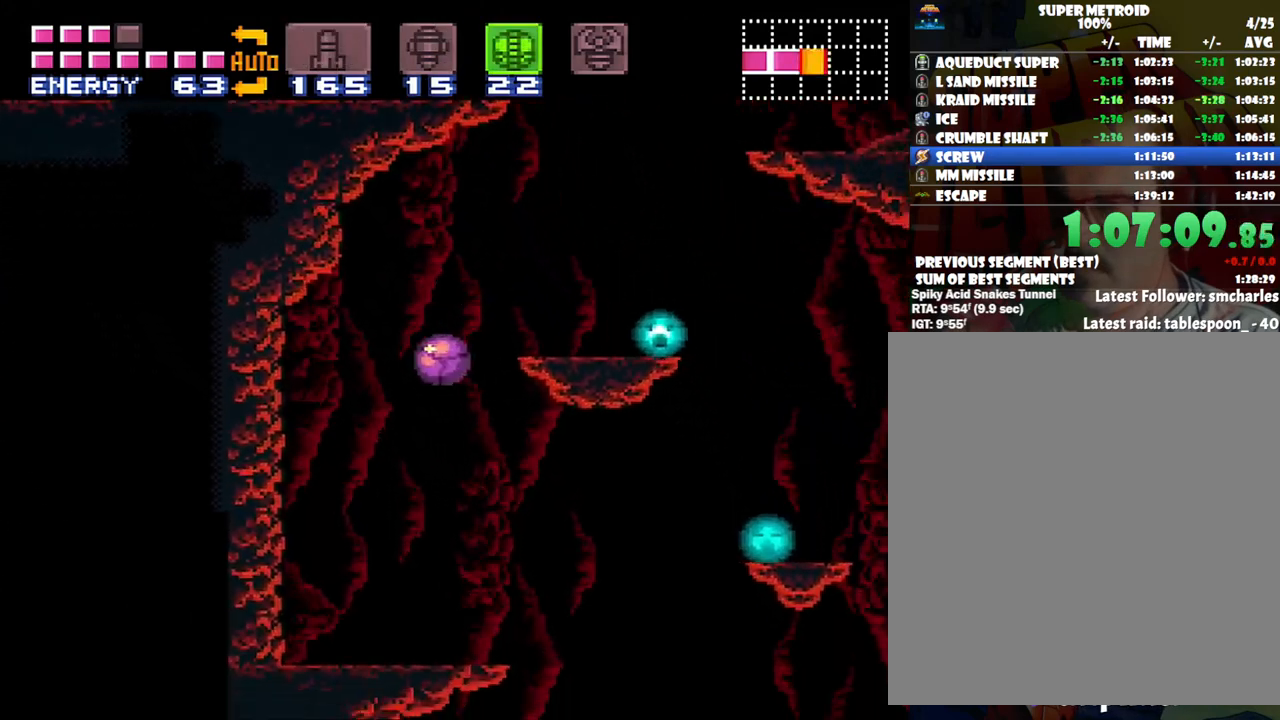
{"buttons": ["A", "DPAD_RIGHT"], "events": [[150, "DPAD_RIGHT", "down"], [217, "Y", "down"], [300, "Y", "up"]]}
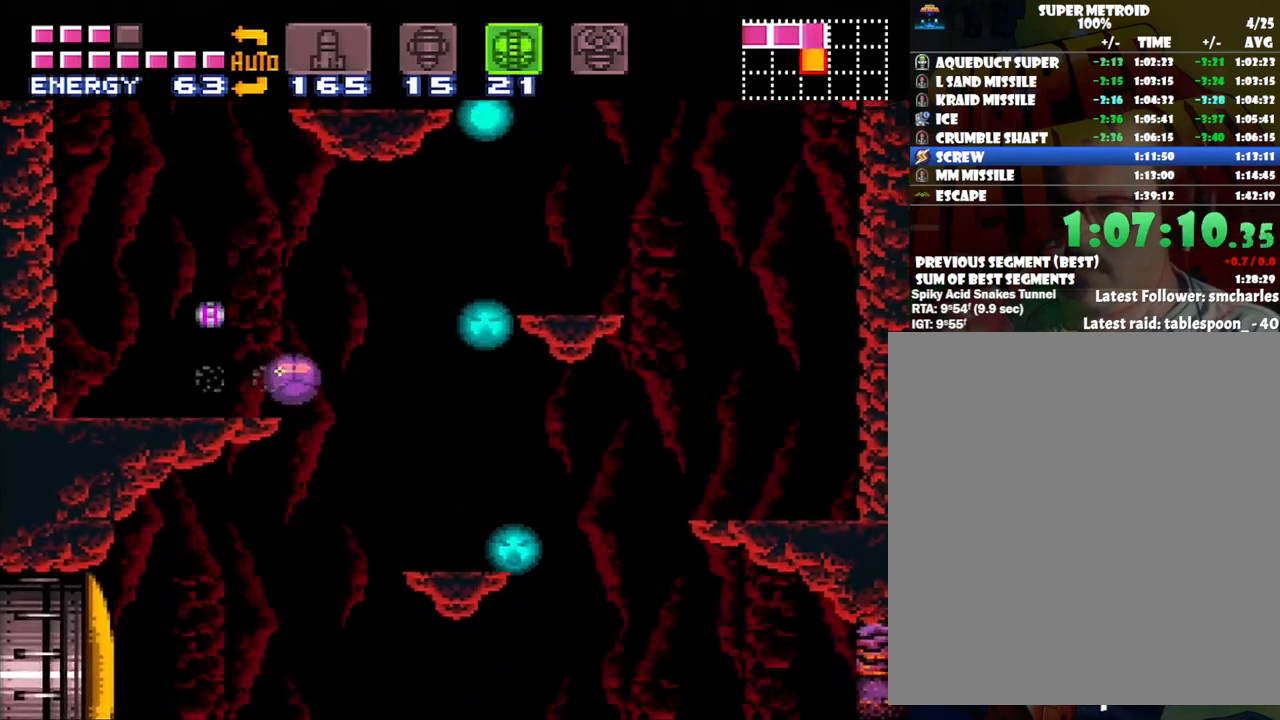
{"buttons": [], "events": [[67, "DPAD_RIGHT", "up"], [67, "DPAD_UP", "down"], [267, "DPAD_UP", "up"], [467, "A", "up"]]}
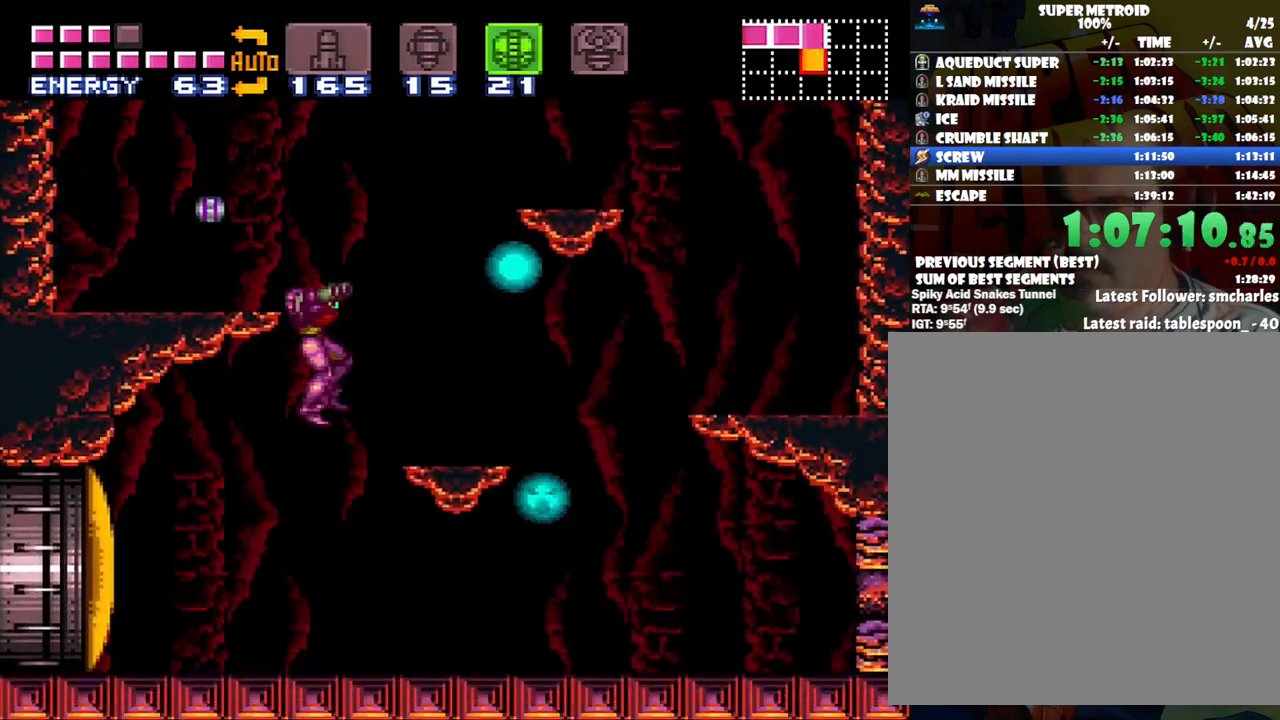
{"buttons": ["A", "DPAD_LEFT"], "events": [[167, "DPAD_LEFT", "down"], [417, "A", "down"]]}
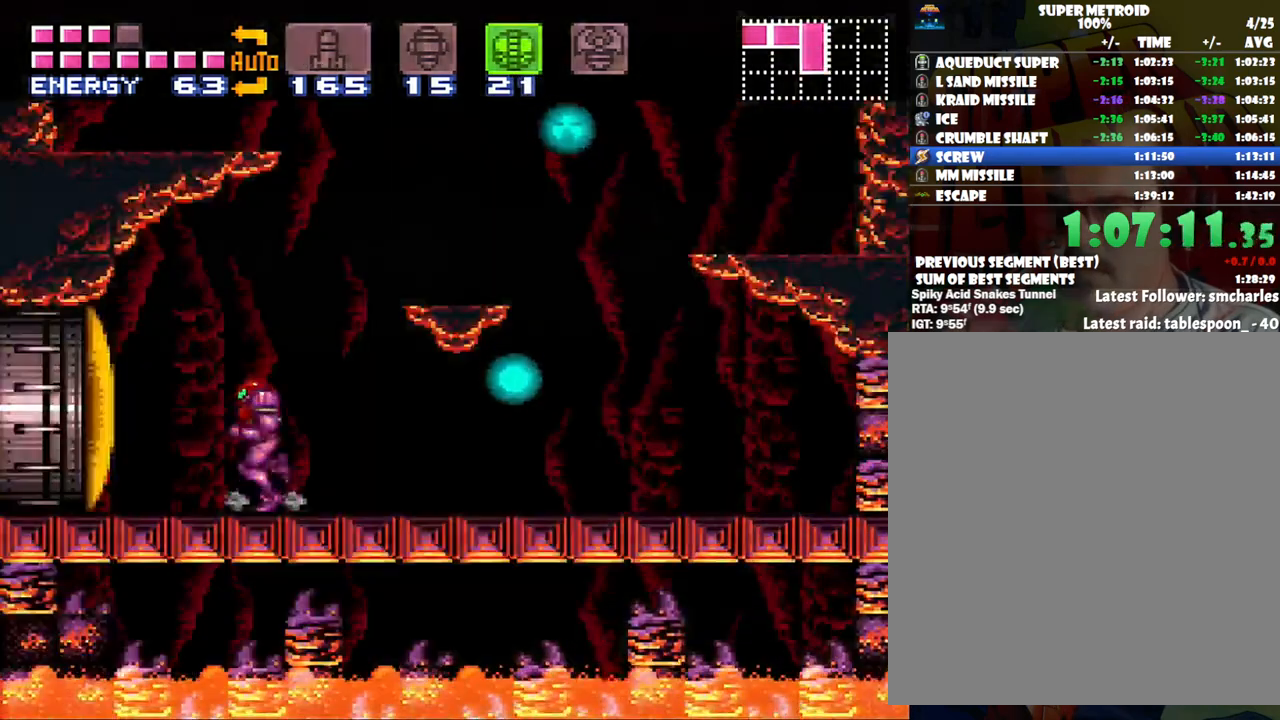
{"buttons": ["DPAD_RIGHT"], "events": [[50, "DPAD_LEFT", "up"], [200, "DPAD_RIGHT", "down"], [283, "A", "up"], [283, "DPAD_RIGHT", "up"], [500, "DPAD_RIGHT", "down"]]}
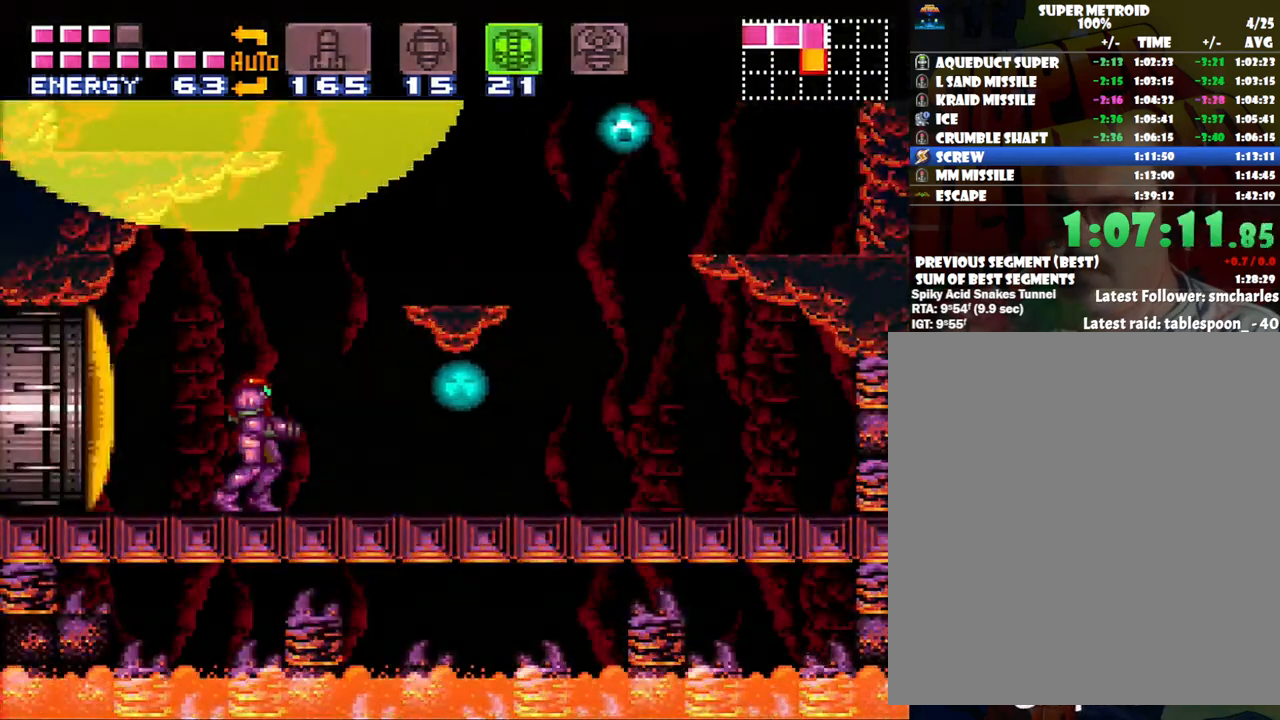
{"buttons": [], "events": [[100, "DPAD_RIGHT", "up"], [317, "DPAD_RIGHT", "down"], [500, "DPAD_RIGHT", "up"]]}
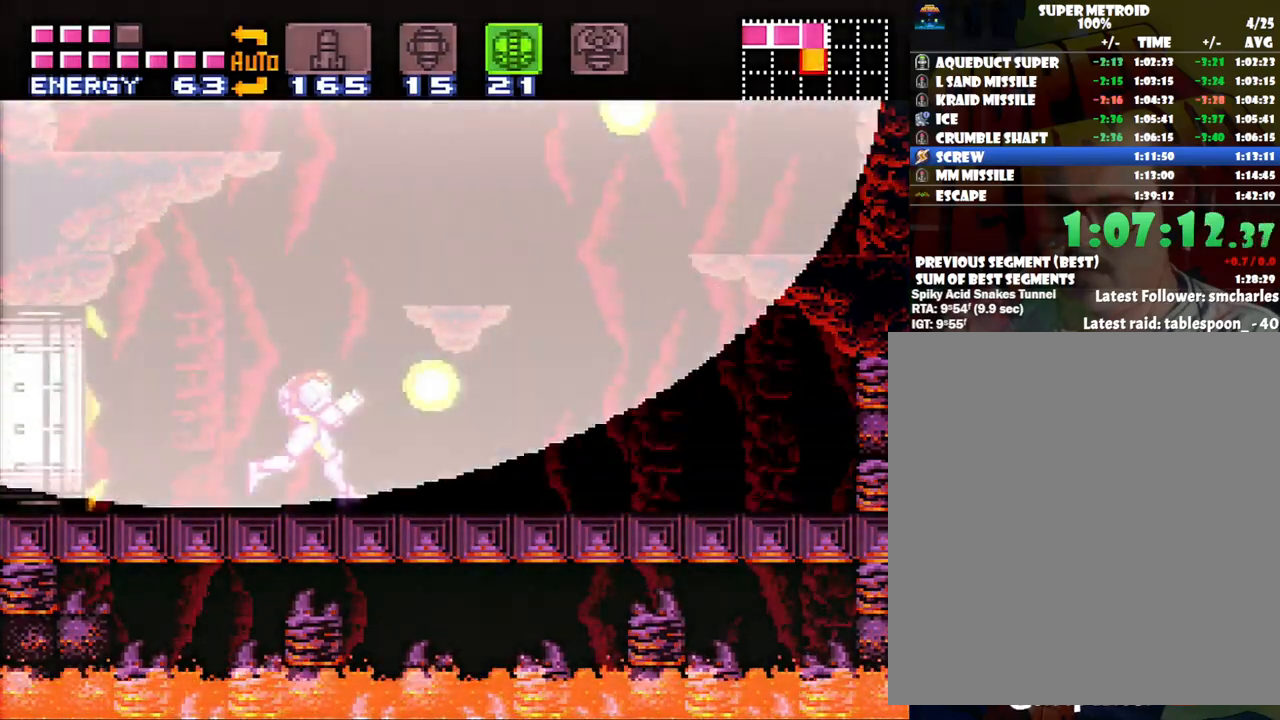
{"buttons": ["A", "DPAD_LEFT"], "events": [[233, "A", "down"], [233, "DPAD_RIGHT", "down"], [383, "DPAD_RIGHT", "up"], [500, "DPAD_LEFT", "down"]]}
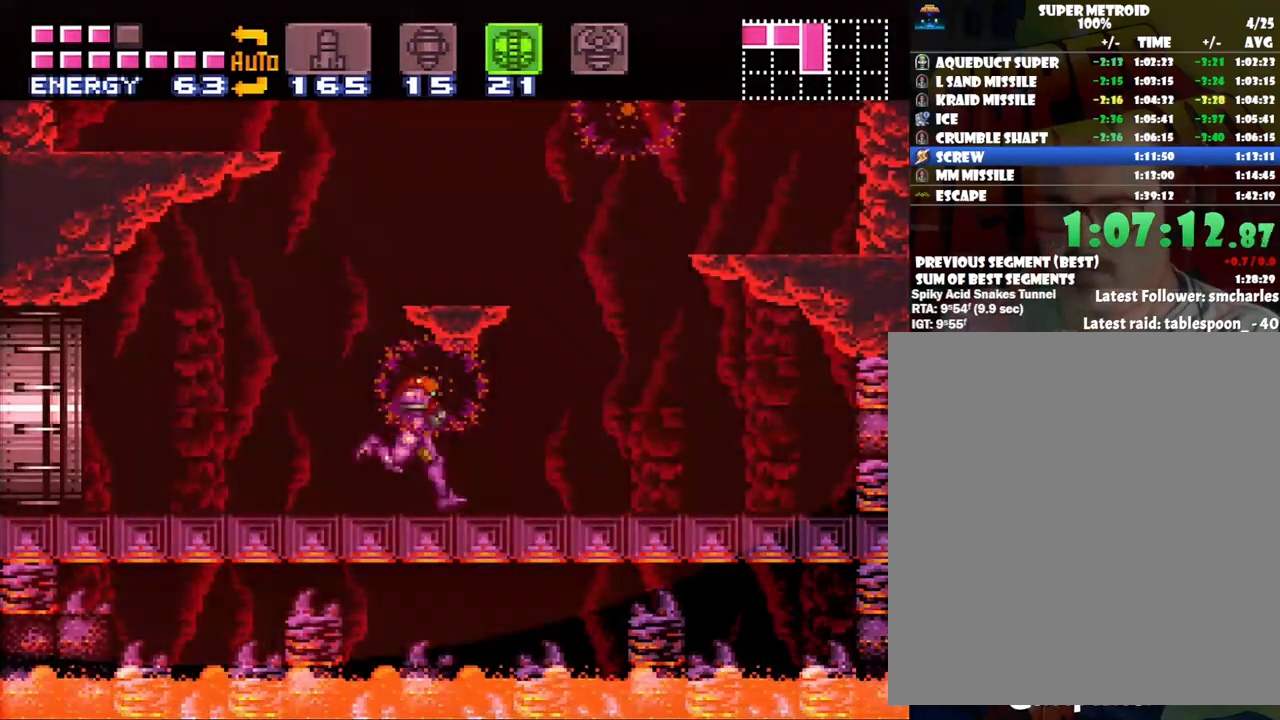
{"buttons": ["A", "DPAD_LEFT"], "events": []}
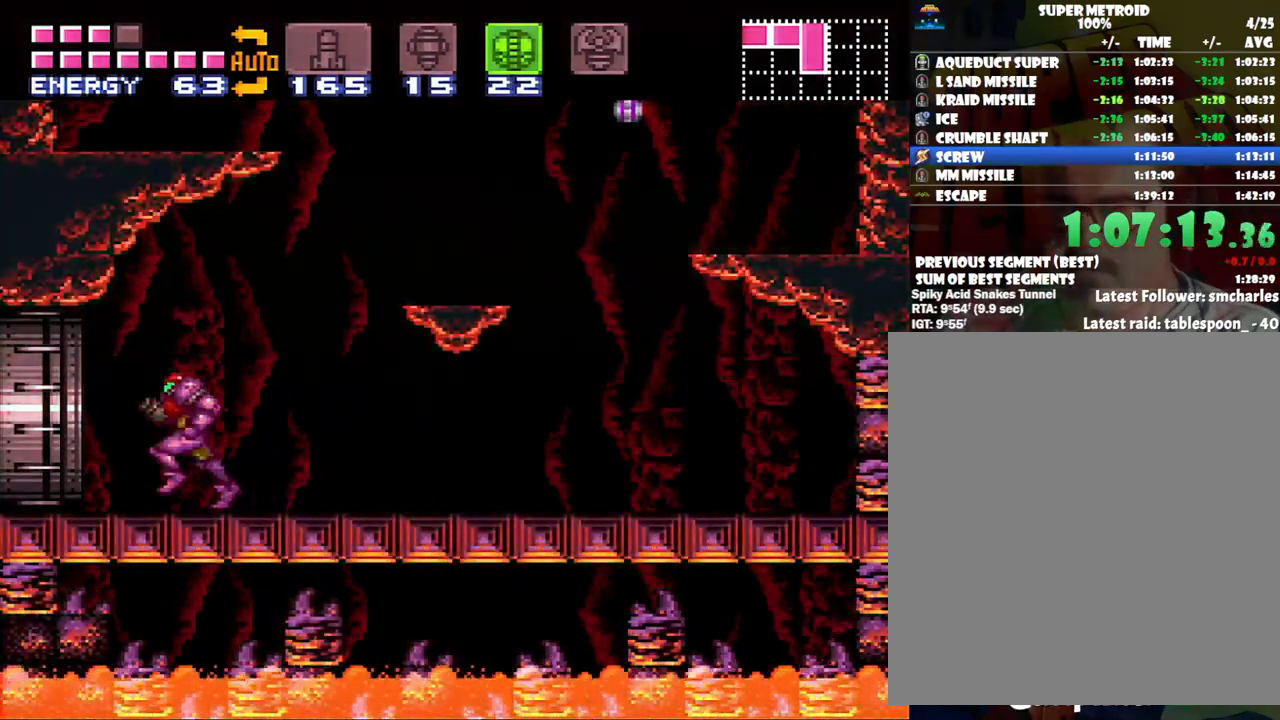
{"buttons": ["A", "DPAD_LEFT"], "events": []}
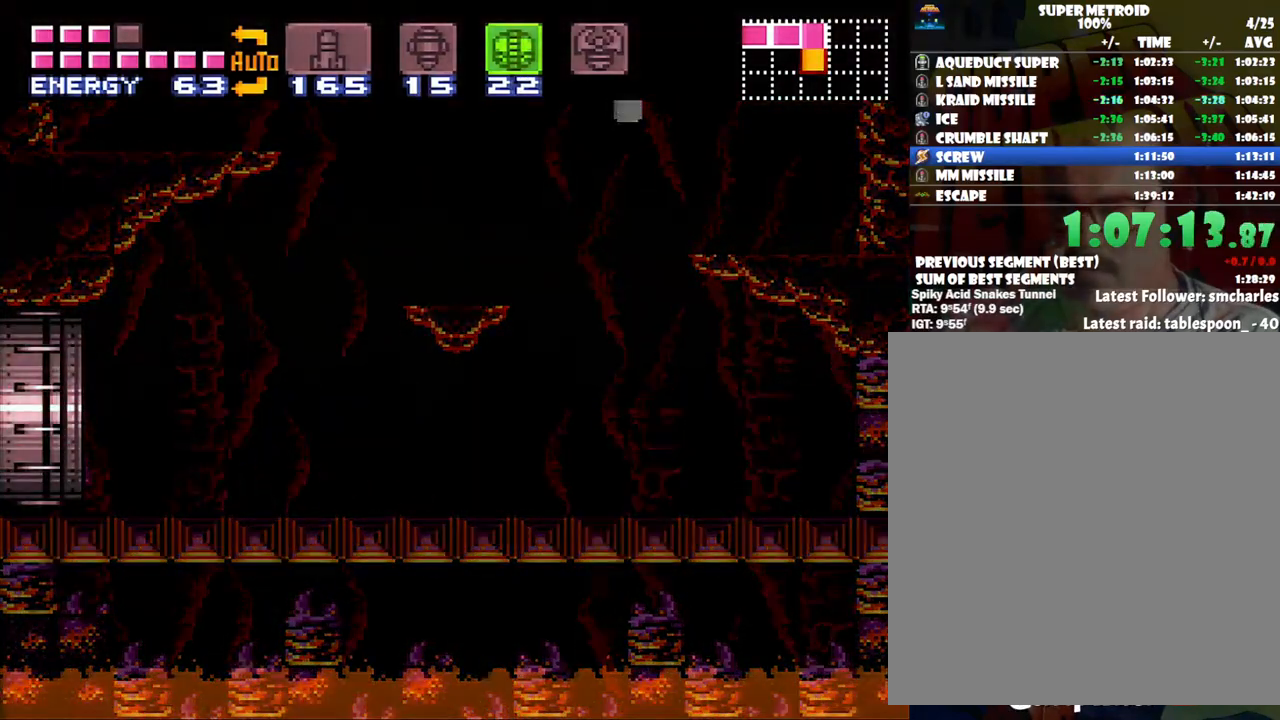
{"buttons": ["A", "DPAD_LEFT"], "events": []}
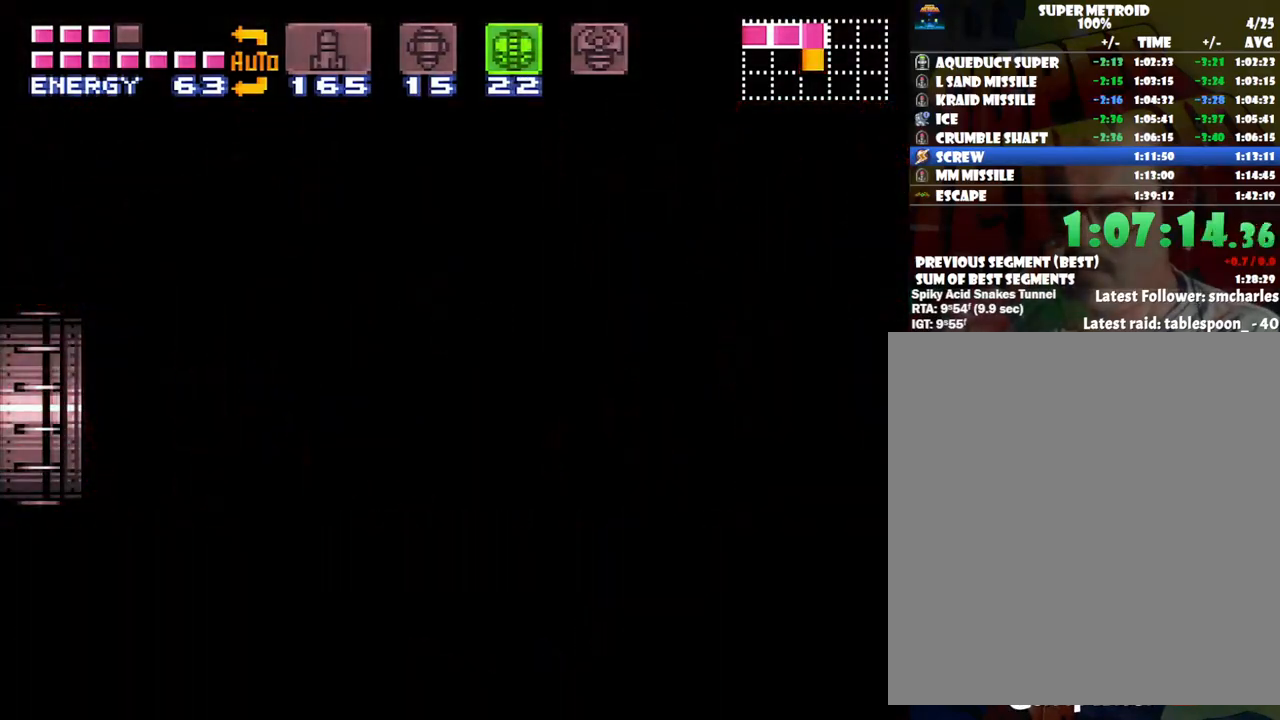
{"buttons": ["A", "DPAD_LEFT"], "events": [[133, "A", "up"], [133, "DPAD_LEFT", "up"], [167, "A", "down"], [167, "DPAD_LEFT", "down"]]}
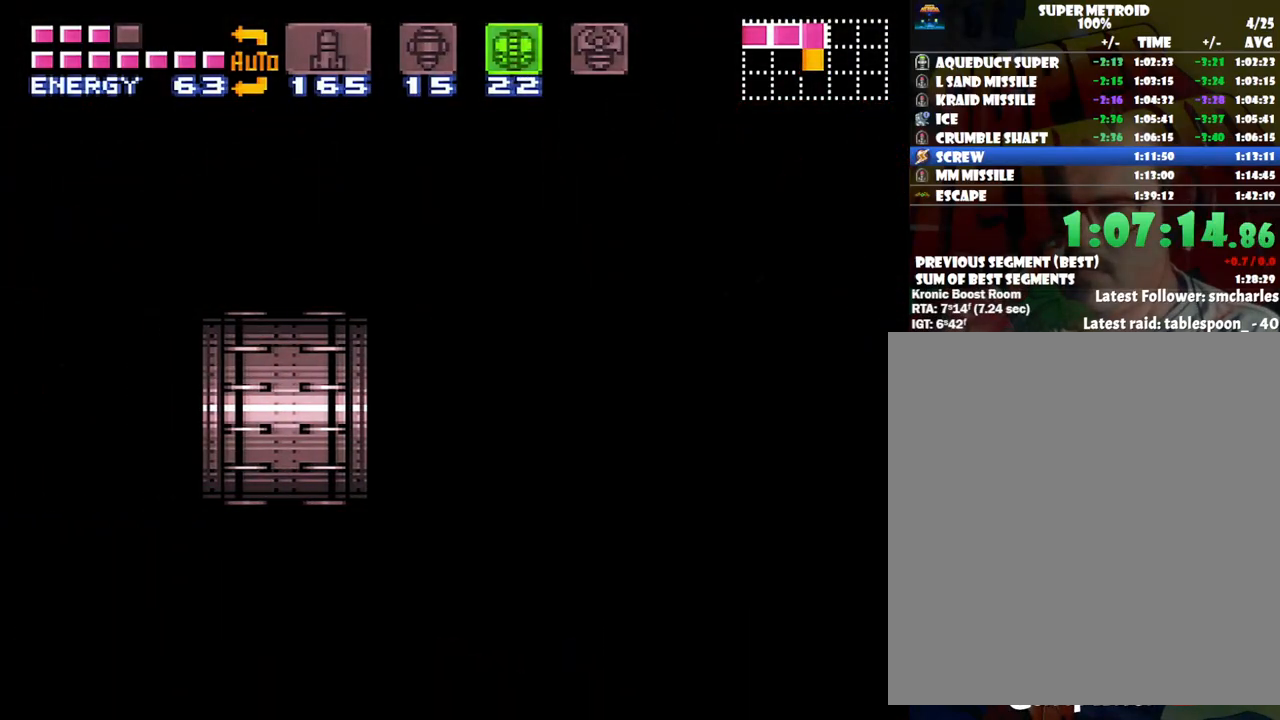
{"buttons": ["A", "DPAD_LEFT"], "events": []}